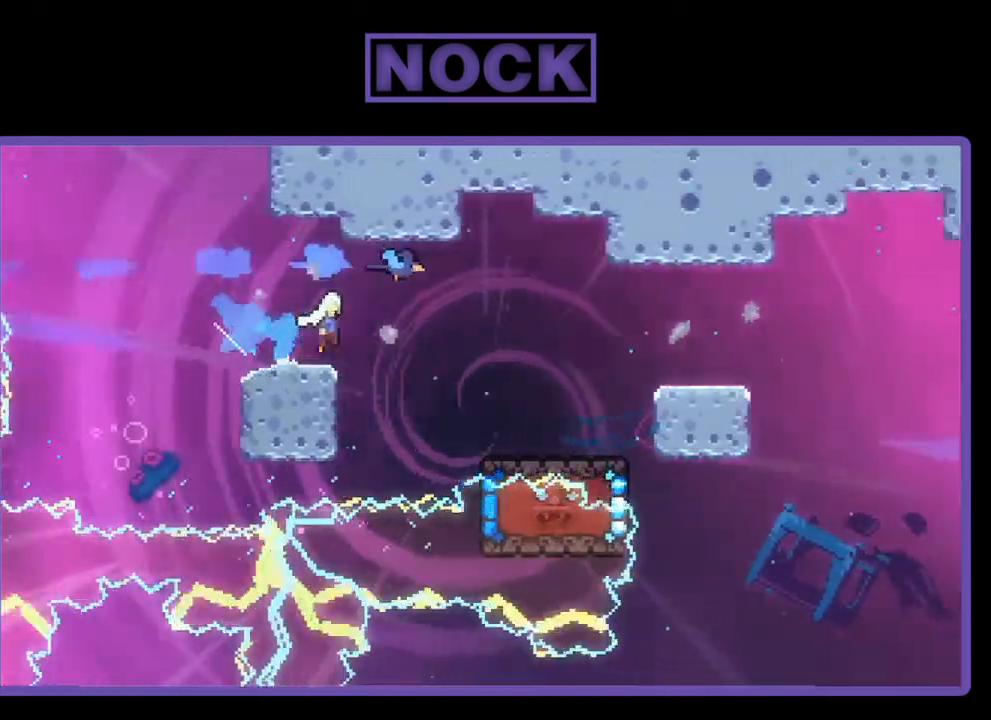
Gameplay with a controller (PlayStation layout); each line is a JSON object with the inputs held at the frame after it. "events" lists button and stick changes between this image and that frame as [ms after this image, input, new state], when the widget could be followed in between. Not read: left_stick.
{"buttons": ["CIRCLE", "R2", "DPAD_DOWN", "DPAD_RIGHT"], "right_stick": "center", "events": [[17, "CROSS", "down"], [217, "CROSS", "up"], [483, "CIRCLE", "down"]]}
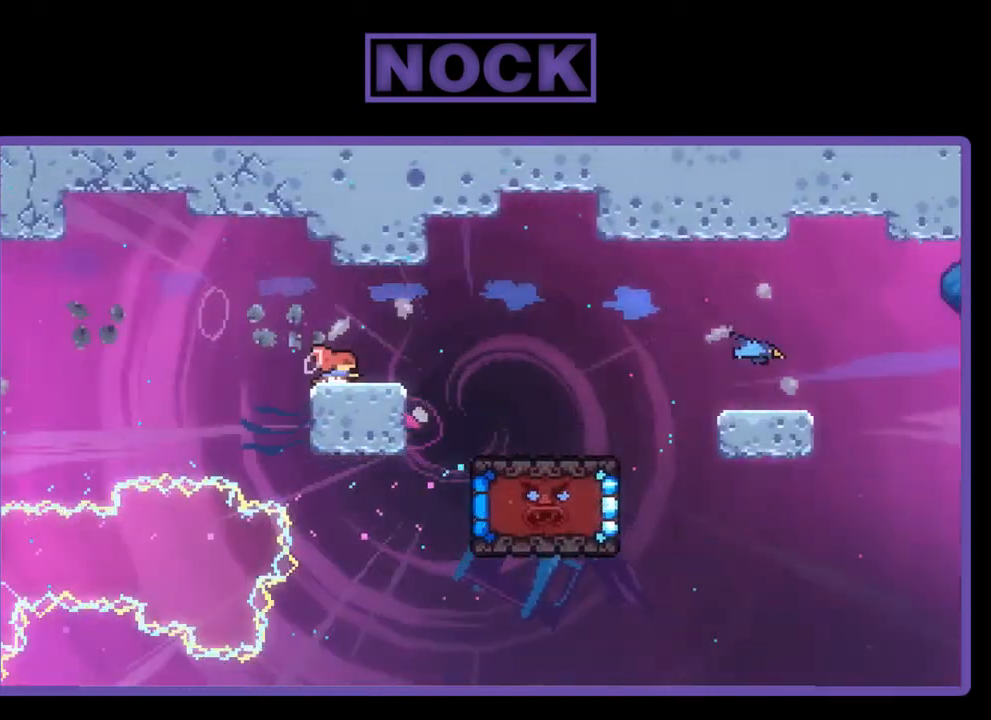
{"buttons": ["R2", "DPAD_DOWN", "DPAD_RIGHT"], "right_stick": "center", "events": [[83, "CIRCLE", "up"], [117, "CROSS", "down"], [417, "CROSS", "up"]]}
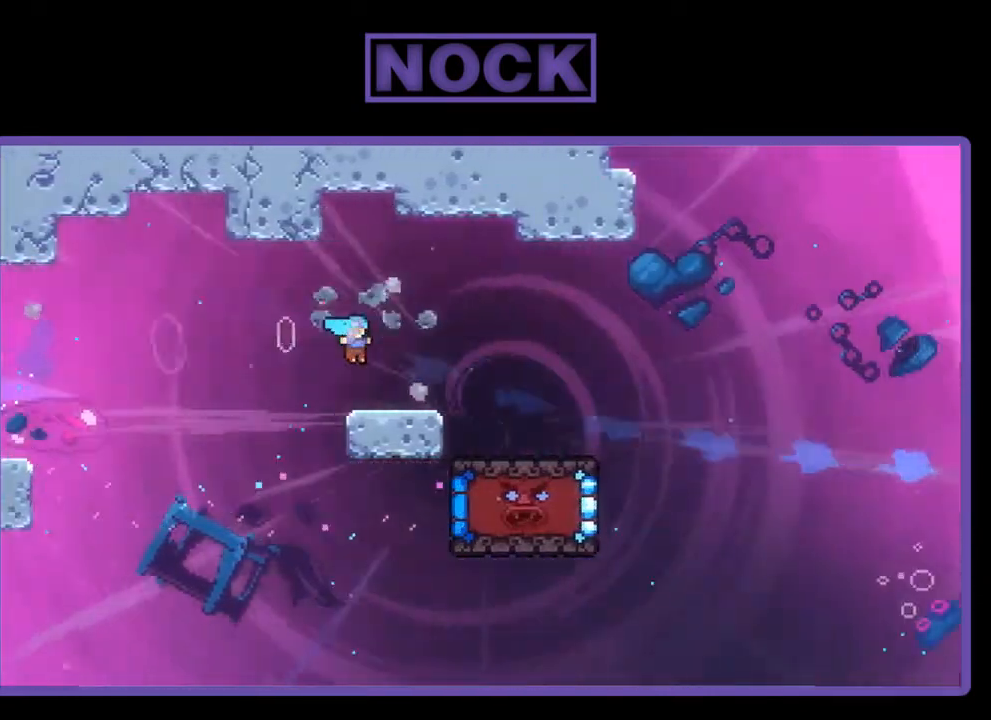
{"buttons": ["CROSS", "CIRCLE", "R2", "DPAD_DOWN", "DPAD_RIGHT"], "right_stick": "center", "events": [[117, "CIRCLE", "down"], [250, "CIRCLE", "up"], [283, "CROSS", "down"], [383, "CIRCLE", "down"]]}
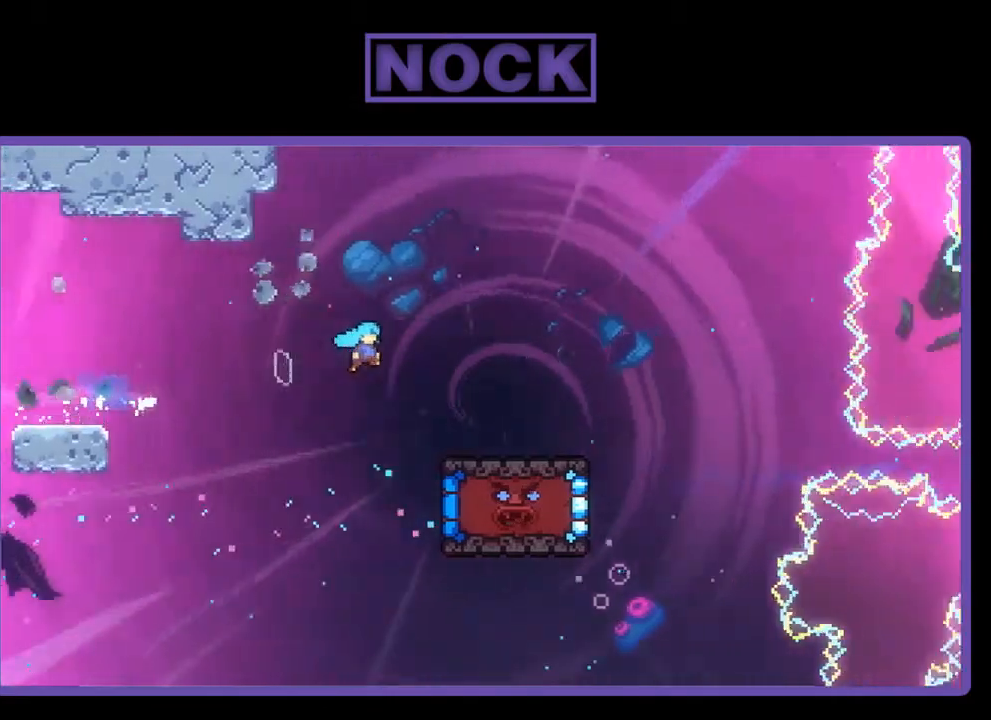
{"buttons": ["R2", "DPAD_RIGHT"], "right_stick": "center", "events": [[17, "DPAD_DOWN", "up"], [483, "CIRCLE", "up"], [483, "CROSS", "up"]]}
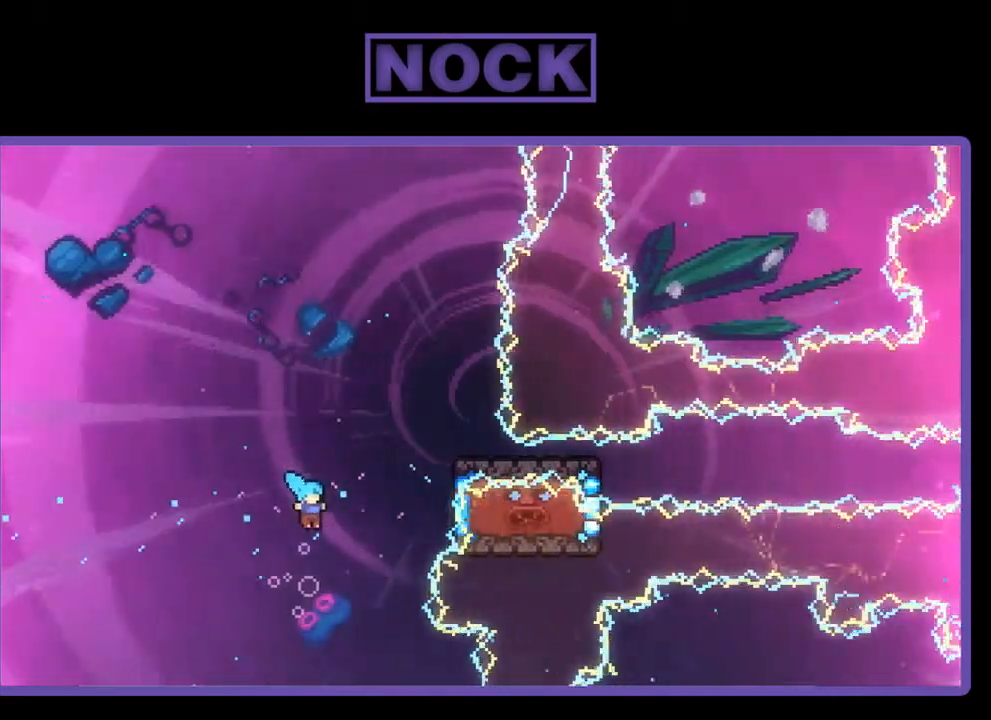
{"buttons": [], "right_stick": "center", "events": [[17, "DPAD_UP", "down"], [83, "CIRCLE", "down"], [217, "DPAD_UP", "up"], [217, "R2", "up"], [250, "CIRCLE", "up"], [317, "DPAD_RIGHT", "up"]]}
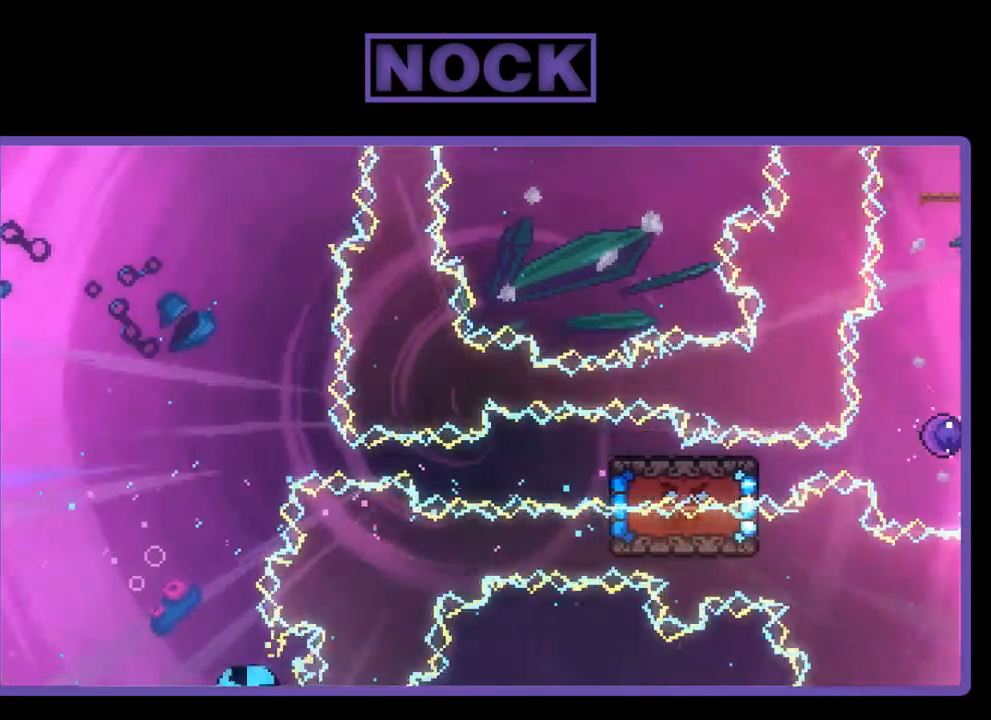
{"buttons": [], "right_stick": "center", "events": []}
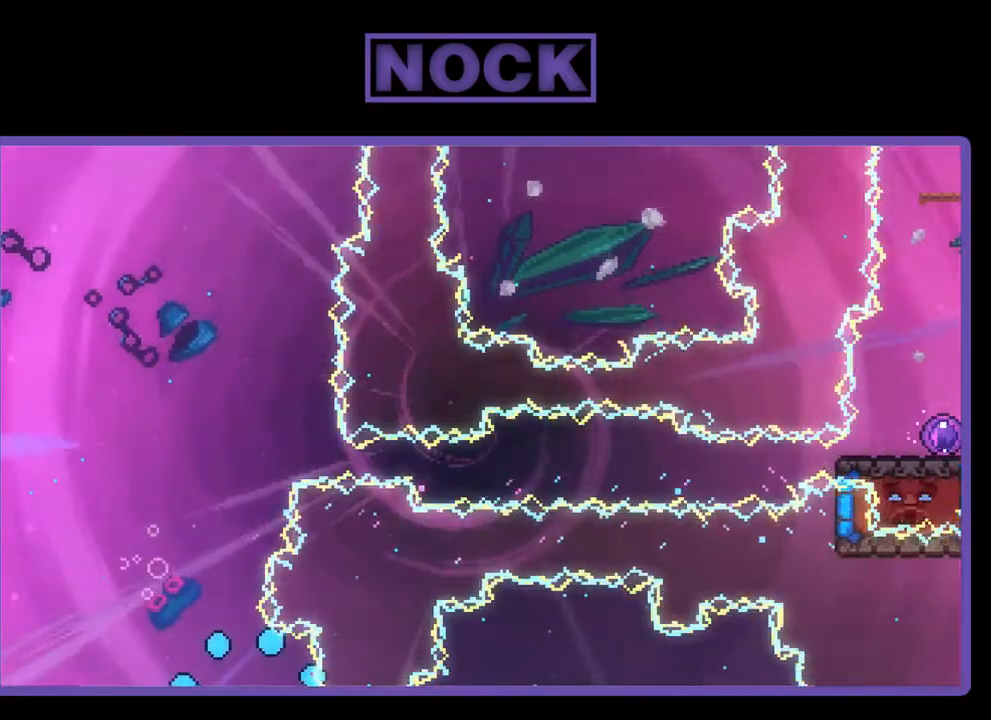
{"buttons": [], "right_stick": "center", "events": []}
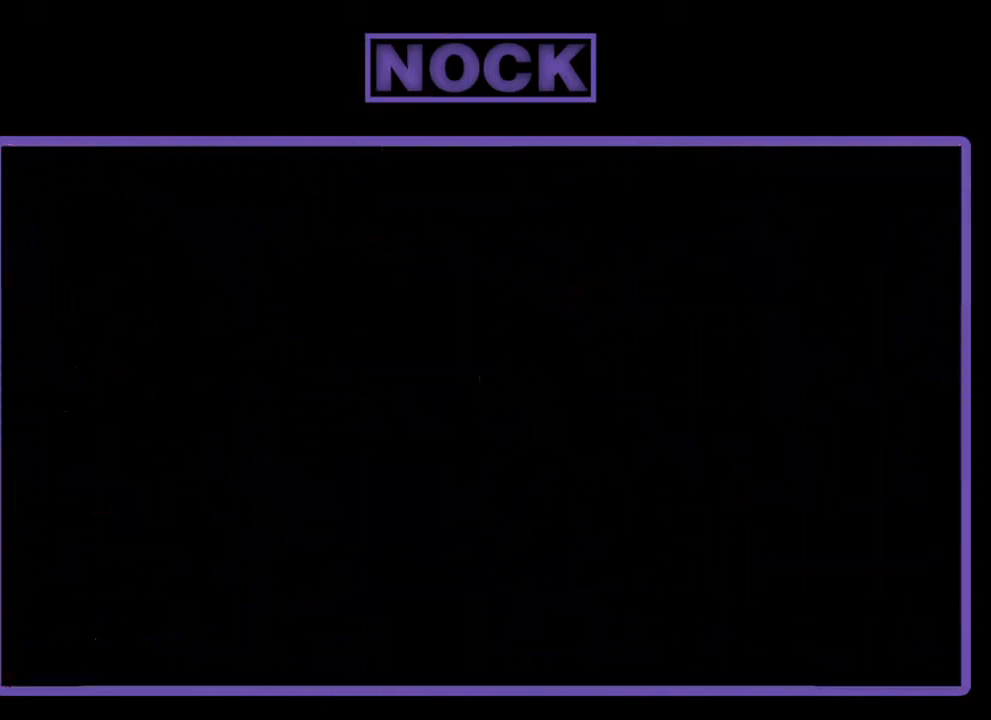
{"buttons": ["R2"], "right_stick": "center", "events": [[383, "R2", "down"]]}
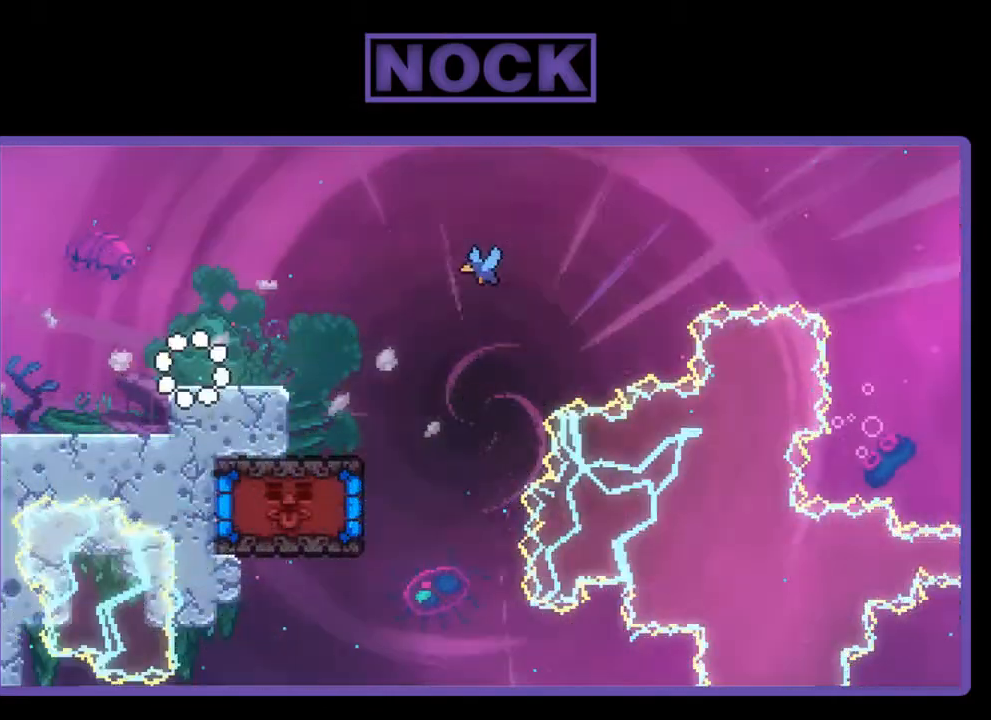
{"buttons": ["CROSS", "R2", "DPAD_RIGHT"], "right_stick": "center", "events": [[83, "DPAD_RIGHT", "down"], [483, "CROSS", "down"]]}
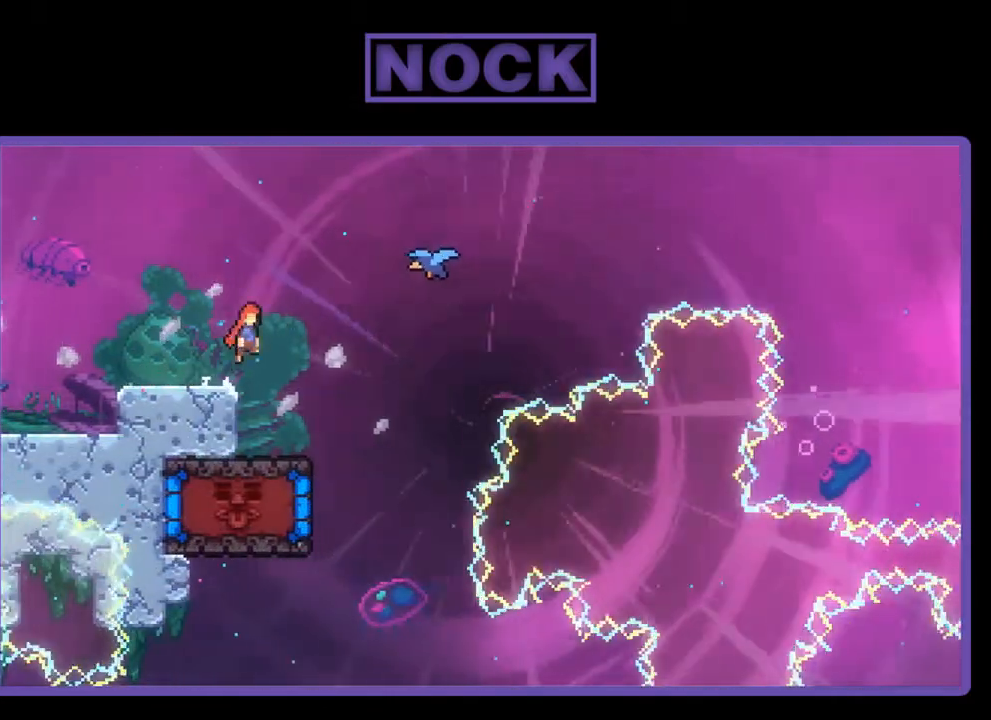
{"buttons": ["R2"], "right_stick": "center", "events": [[117, "CROSS", "up"], [317, "DPAD_RIGHT", "up"]]}
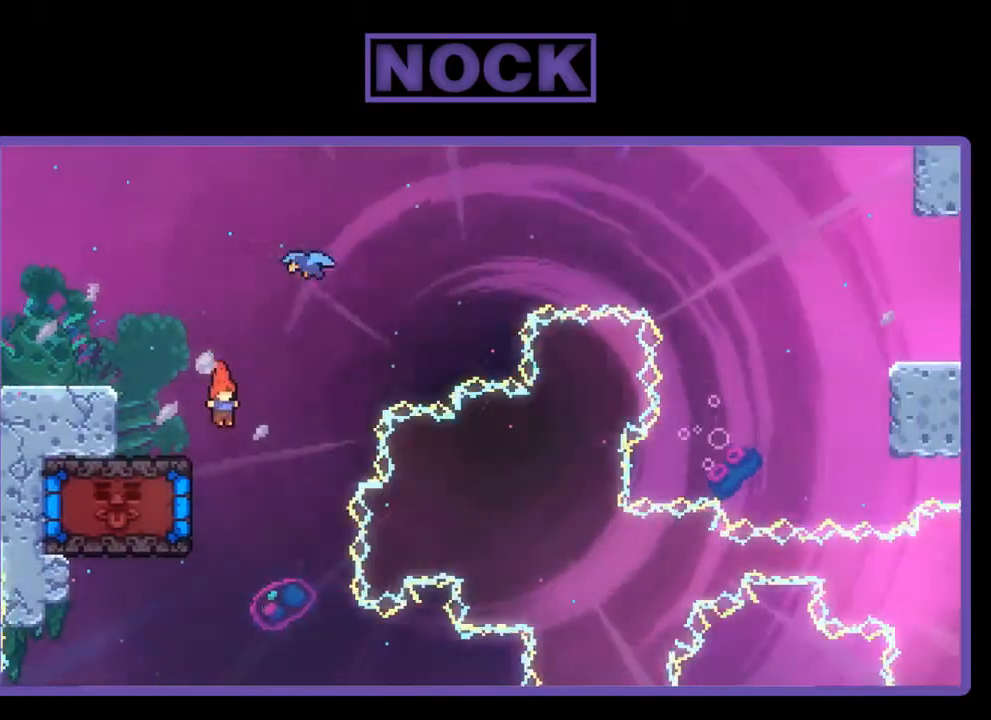
{"buttons": ["R2", "DPAD_LEFT"], "right_stick": "center", "events": [[50, "DPAD_LEFT", "down"], [117, "CIRCLE", "down"], [383, "CIRCLE", "up"]]}
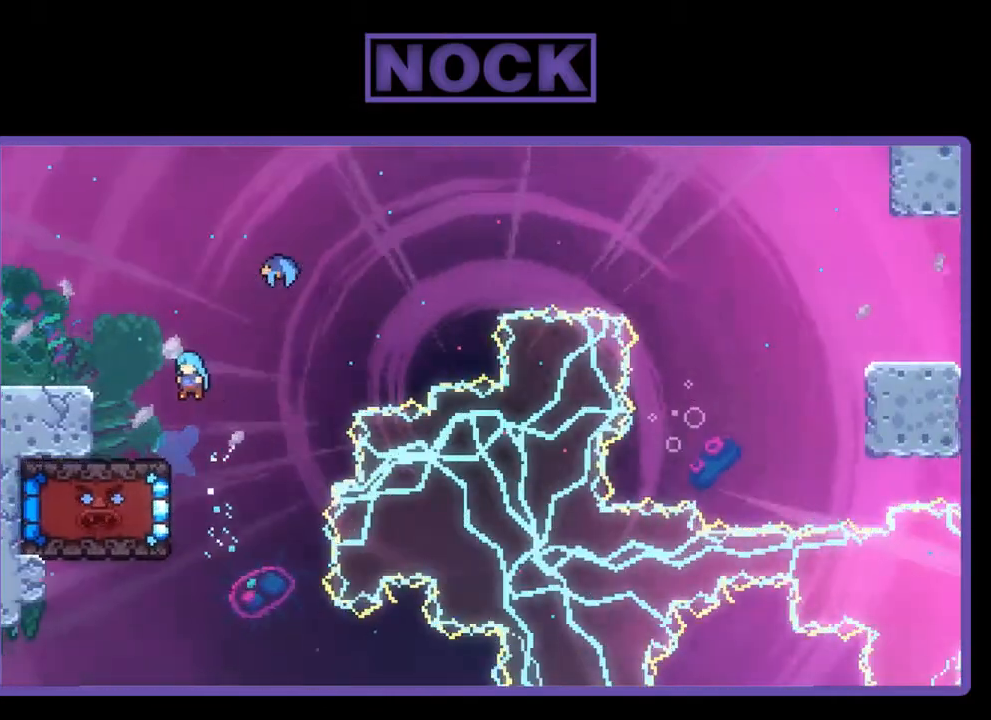
{"buttons": ["CROSS", "R2", "DPAD_UP", "DPAD_RIGHT"], "right_stick": "center", "events": [[150, "DPAD_LEFT", "up"], [283, "DPAD_RIGHT", "down"], [383, "CROSS", "down"], [483, "DPAD_UP", "down"]]}
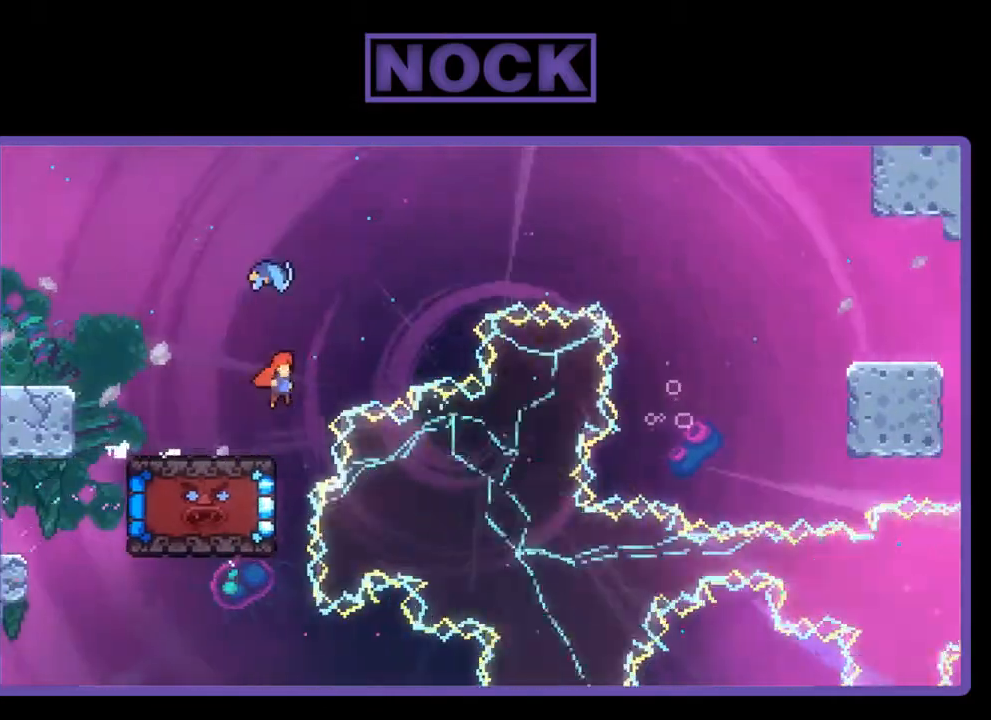
{"buttons": ["R2", "DPAD_UP", "DPAD_LEFT"], "right_stick": "center", "events": [[17, "CROSS", "up"], [17, "DPAD_RIGHT", "up"], [83, "CIRCLE", "down"], [317, "CIRCLE", "up"], [450, "DPAD_LEFT", "down"]]}
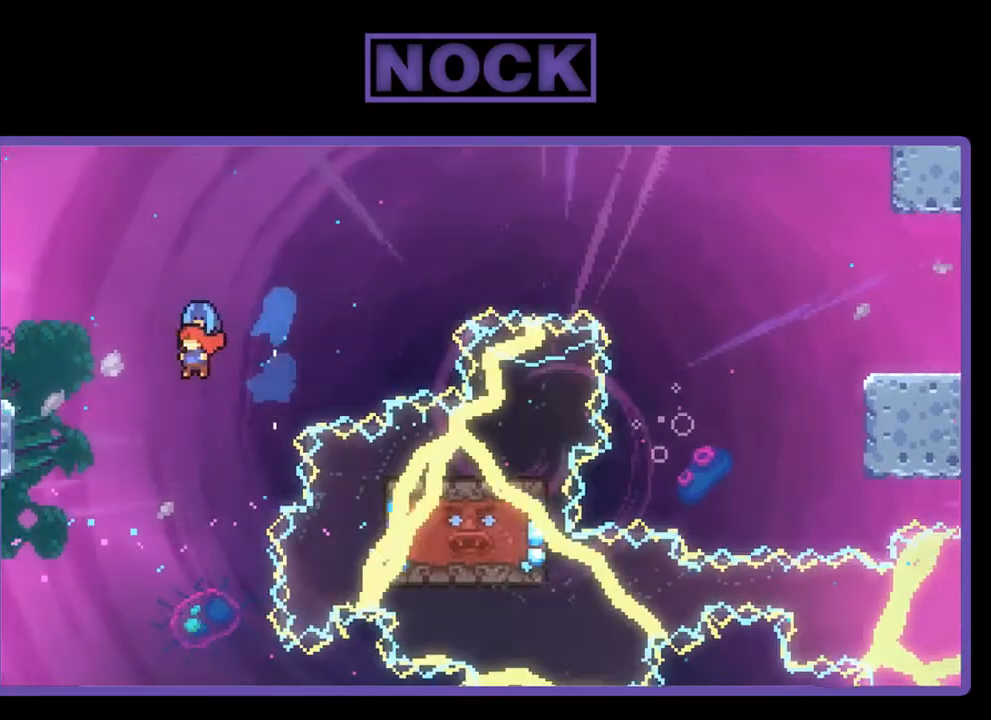
{"buttons": ["R2", "DPAD_RIGHT"], "right_stick": "center", "events": [[17, "DPAD_LEFT", "up"], [17, "DPAD_UP", "up"], [117, "DPAD_RIGHT", "down"]]}
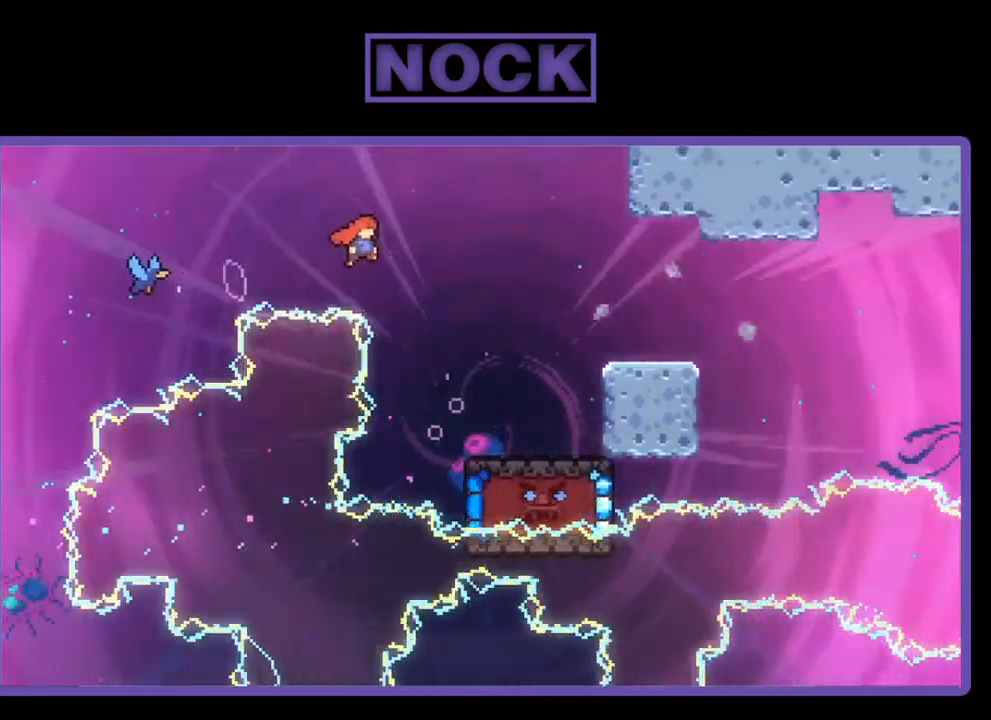
{"buttons": ["R2", "DPAD_DOWN", "DPAD_RIGHT"], "right_stick": "center", "events": [[83, "DPAD_DOWN", "down"], [350, "CIRCLE", "down"], [483, "CIRCLE", "up"]]}
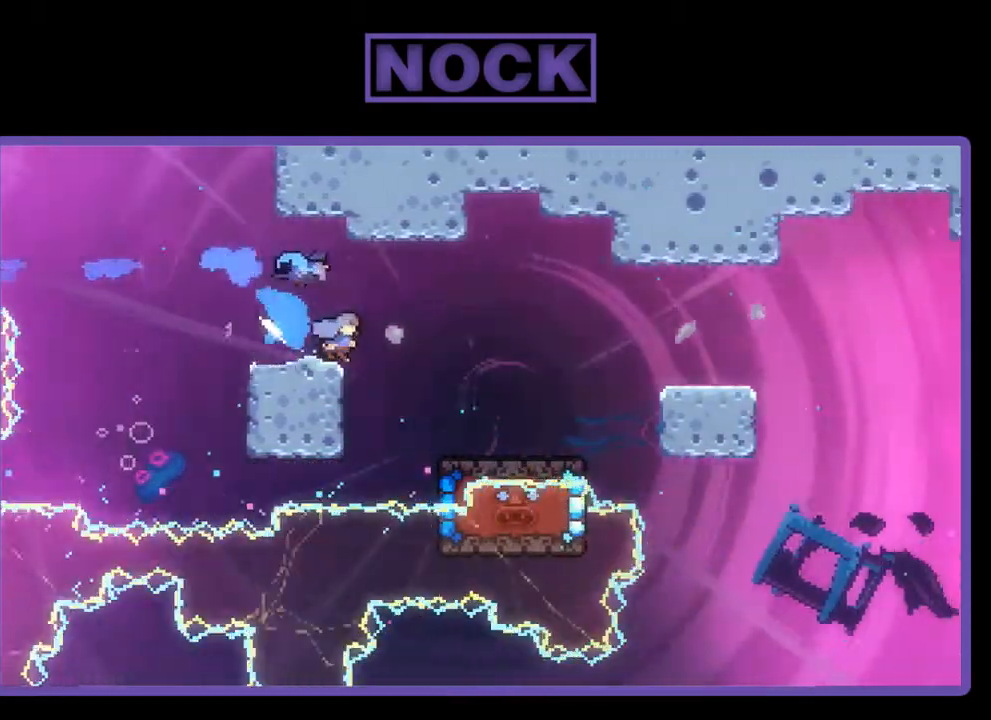
{"buttons": ["CIRCLE", "R2", "DPAD_DOWN", "DPAD_RIGHT"], "right_stick": "center", "events": [[50, "CROSS", "down"], [250, "CROSS", "up"], [450, "CIRCLE", "down"]]}
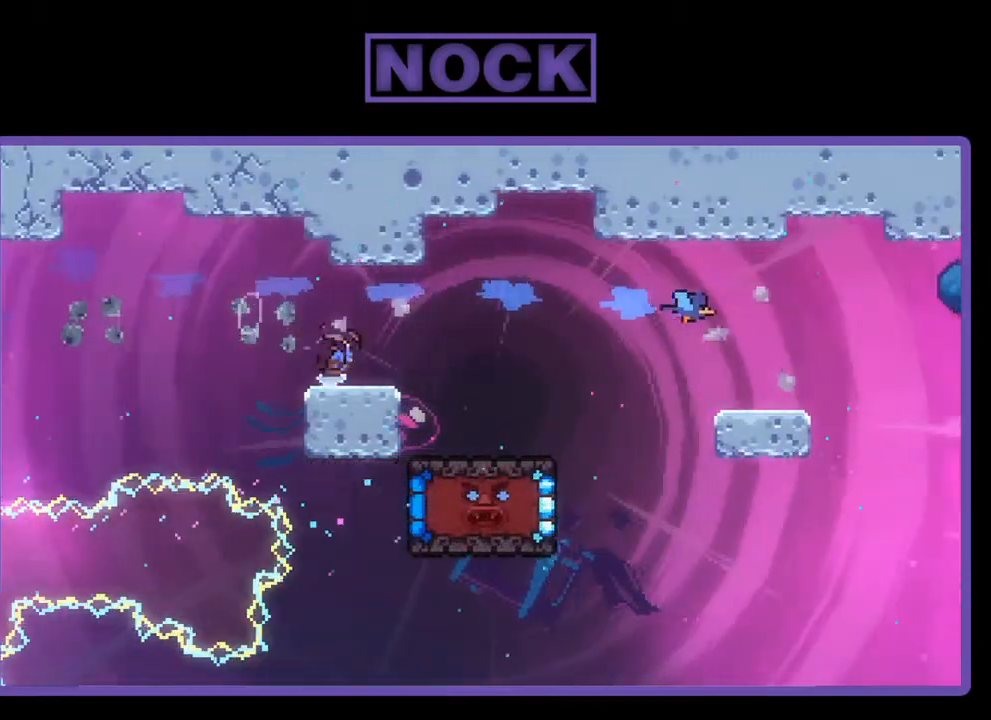
{"buttons": ["R2", "DPAD_DOWN", "DPAD_RIGHT"], "right_stick": "center", "events": [[50, "CIRCLE", "up"], [117, "CROSS", "down"], [383, "CROSS", "up"]]}
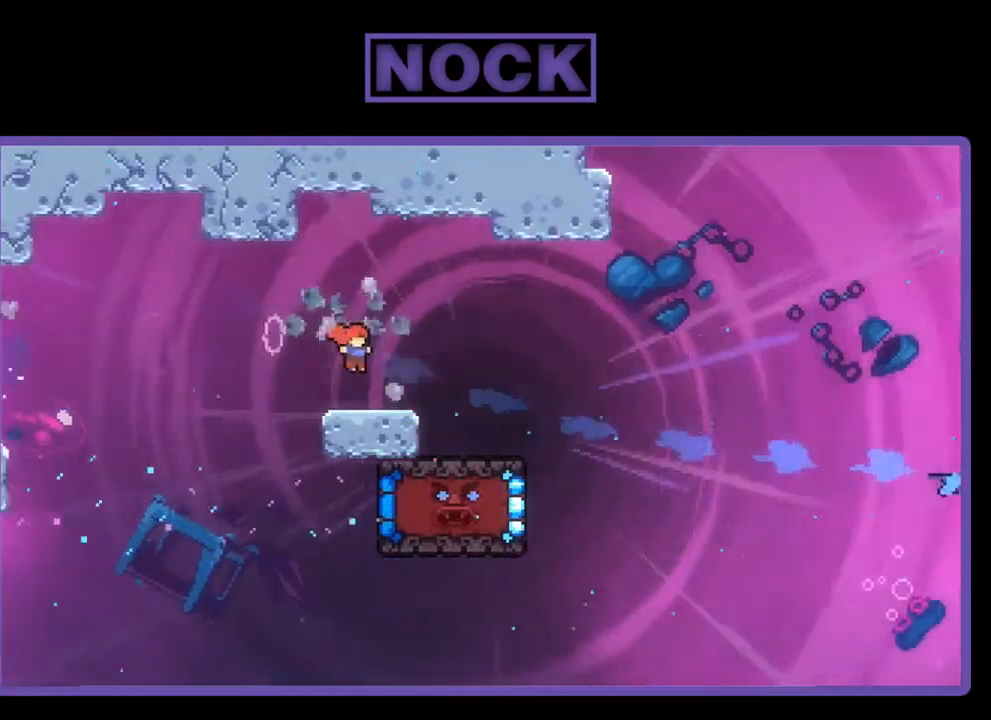
{"buttons": ["R2", "DPAD_RIGHT"], "right_stick": "center", "events": [[83, "CIRCLE", "down"], [183, "CIRCLE", "up"], [250, "CROSS", "down"], [383, "DPAD_DOWN", "up"], [450, "CROSS", "up"]]}
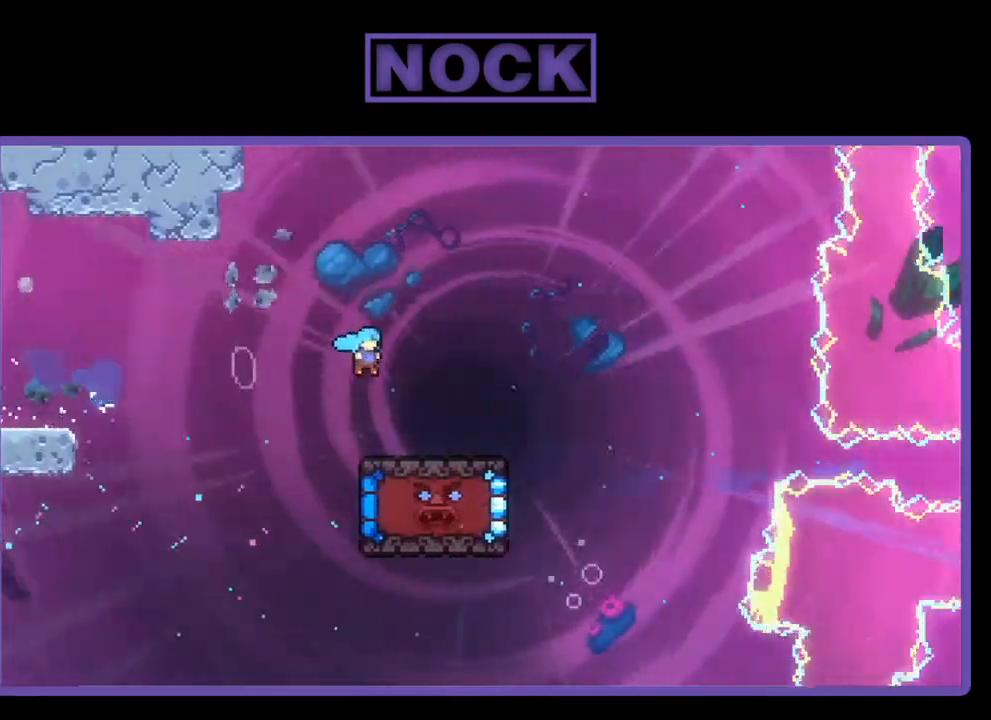
{"buttons": ["R2", "DPAD_RIGHT"], "right_stick": "center", "events": [[150, "DPAD_RIGHT", "up"], [250, "DPAD_RIGHT", "down"]]}
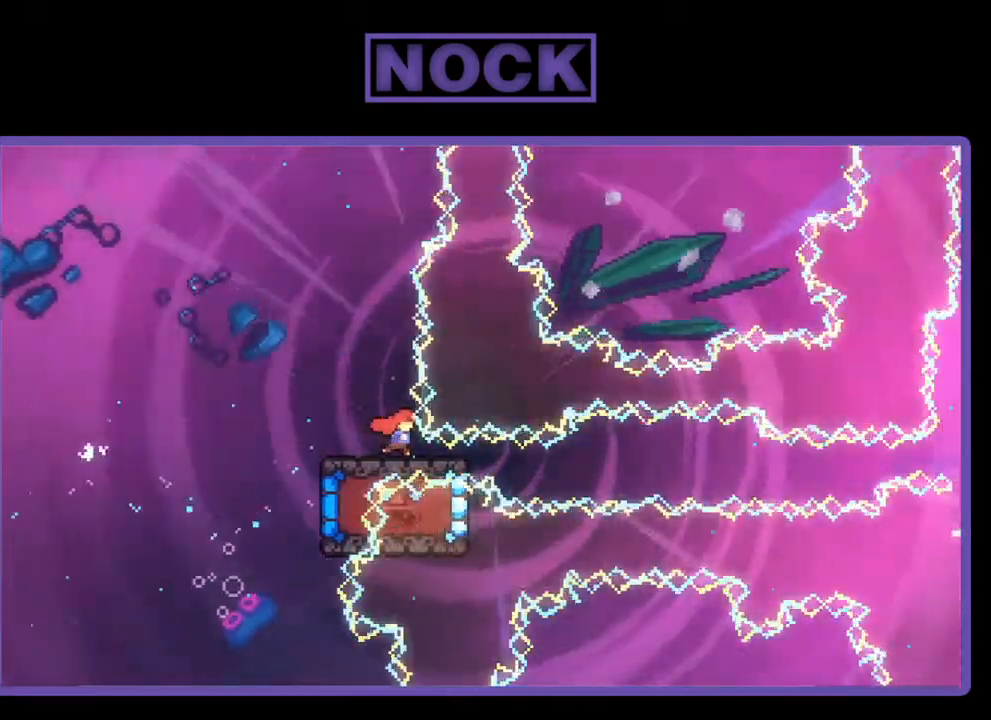
{"buttons": ["R2", "DPAD_DOWN"], "right_stick": "center", "events": [[183, "DPAD_RIGHT", "up"], [283, "DPAD_DOWN", "down"]]}
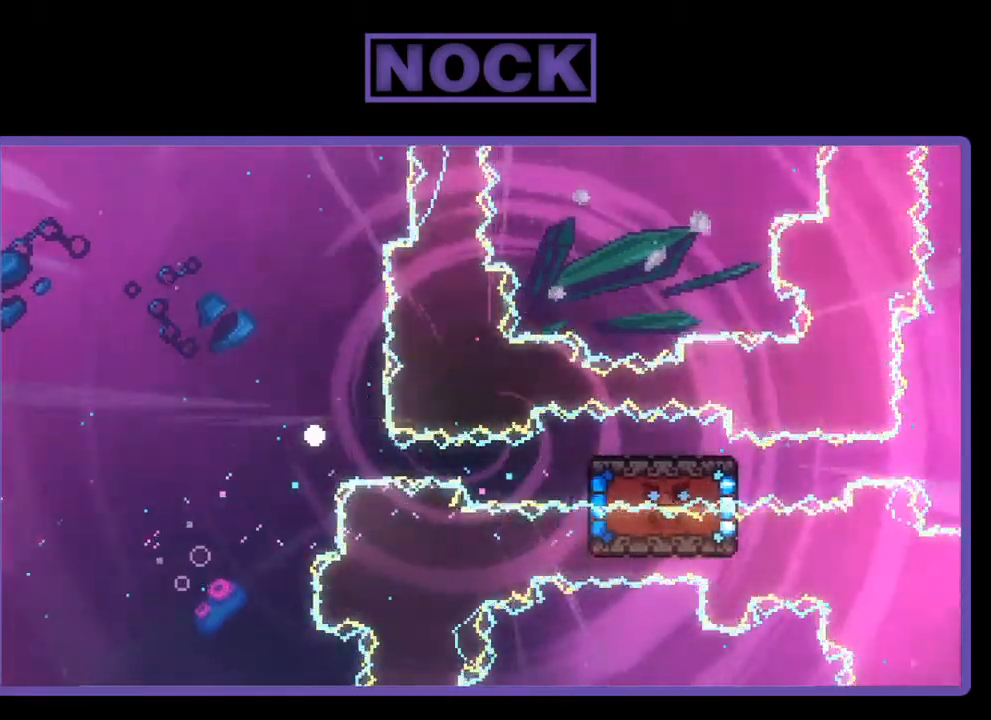
{"buttons": [], "right_stick": "center", "events": [[50, "DPAD_DOWN", "up"], [183, "R2", "up"]]}
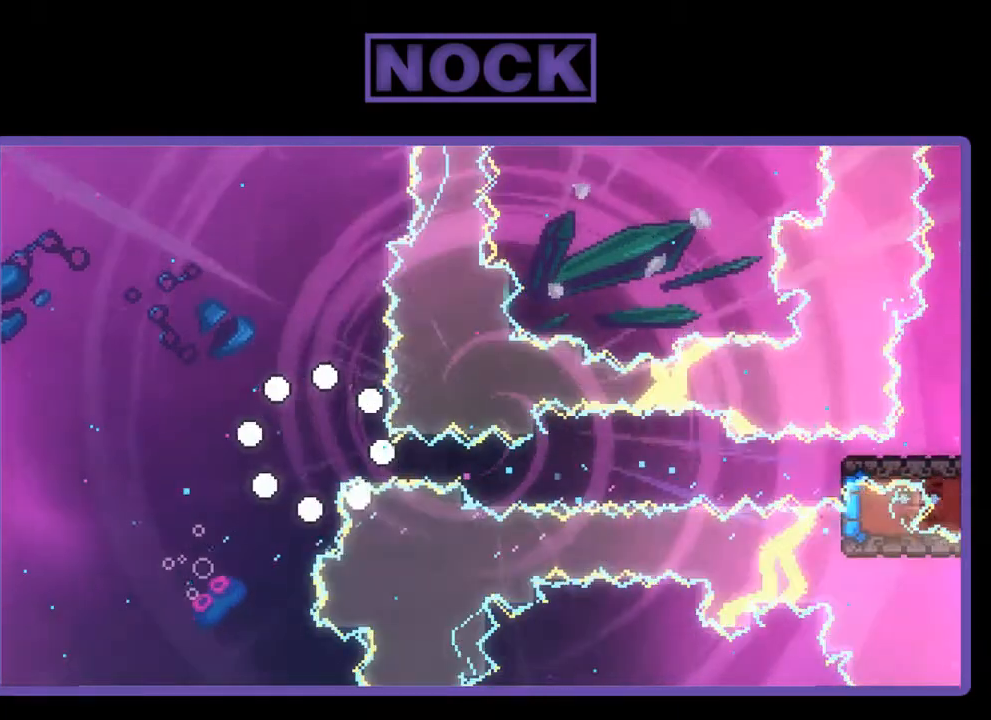
{"buttons": ["R2"], "right_stick": "center", "events": [[417, "R2", "down"]]}
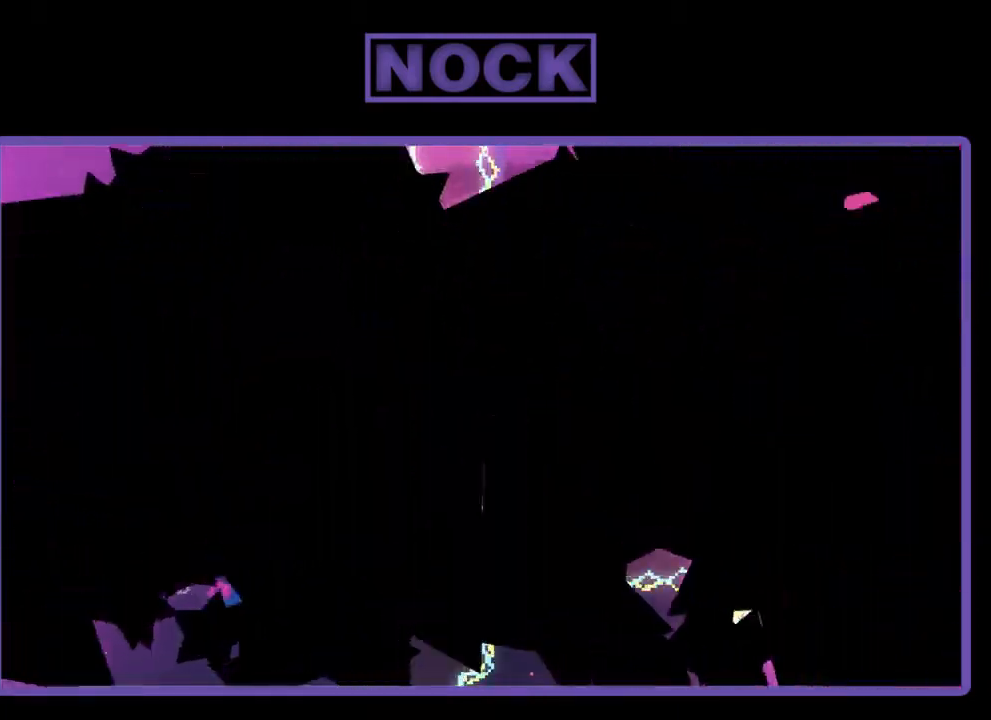
{"buttons": ["R2"], "right_stick": "center", "events": []}
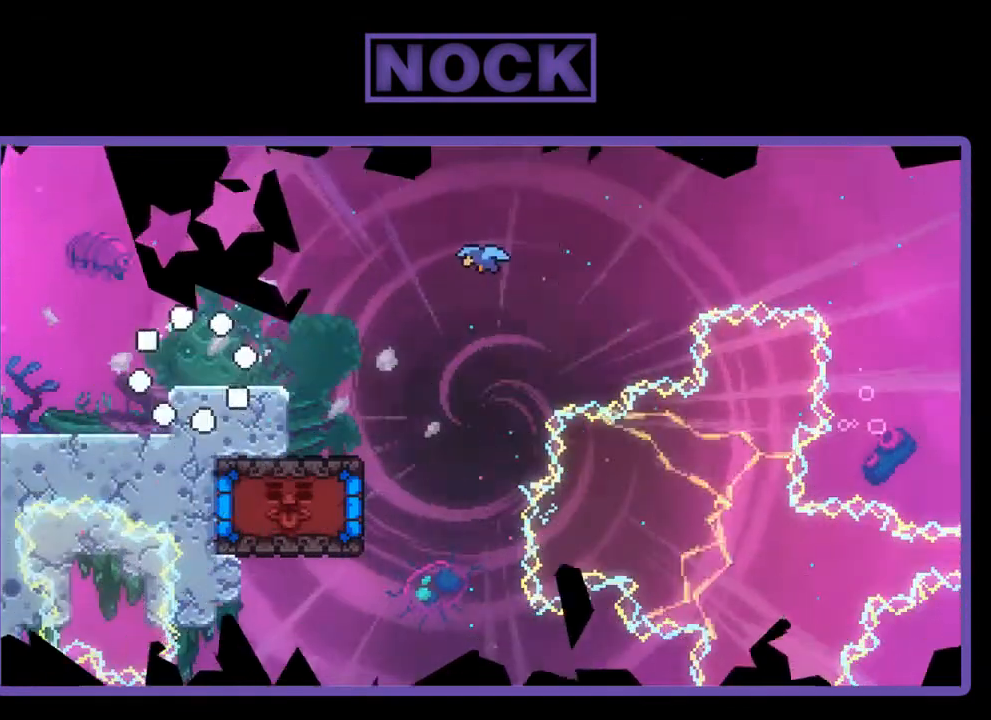
{"buttons": ["R2", "DPAD_RIGHT"], "right_stick": "center", "events": [[283, "DPAD_RIGHT", "down"]]}
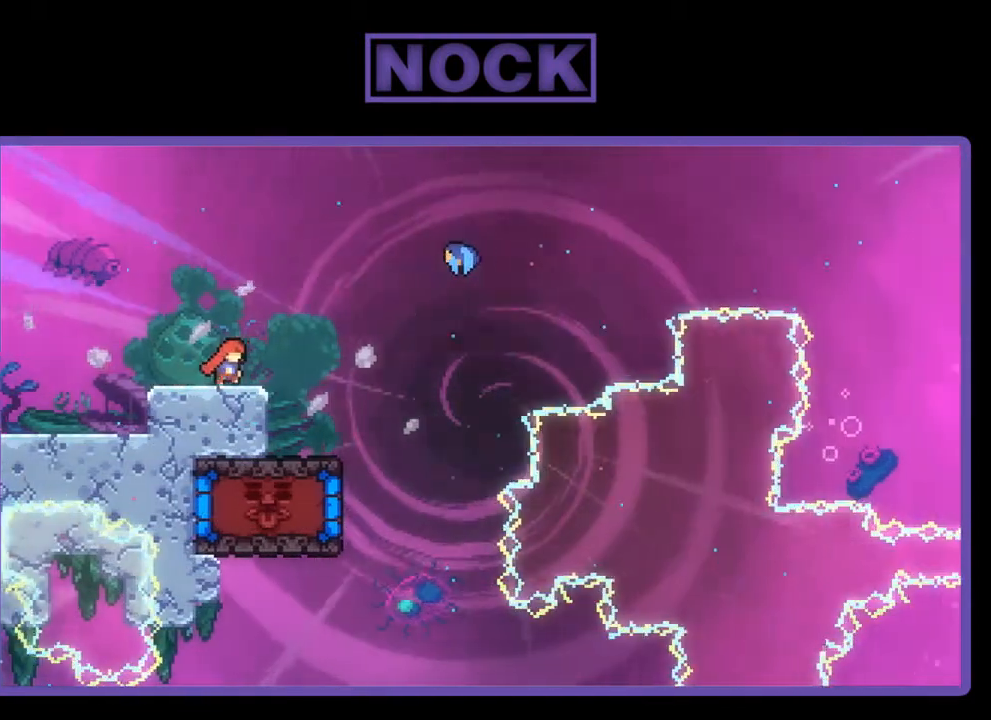
{"buttons": ["R2"], "right_stick": "center", "events": [[50, "CROSS", "down"], [217, "CROSS", "up"], [417, "DPAD_RIGHT", "up"]]}
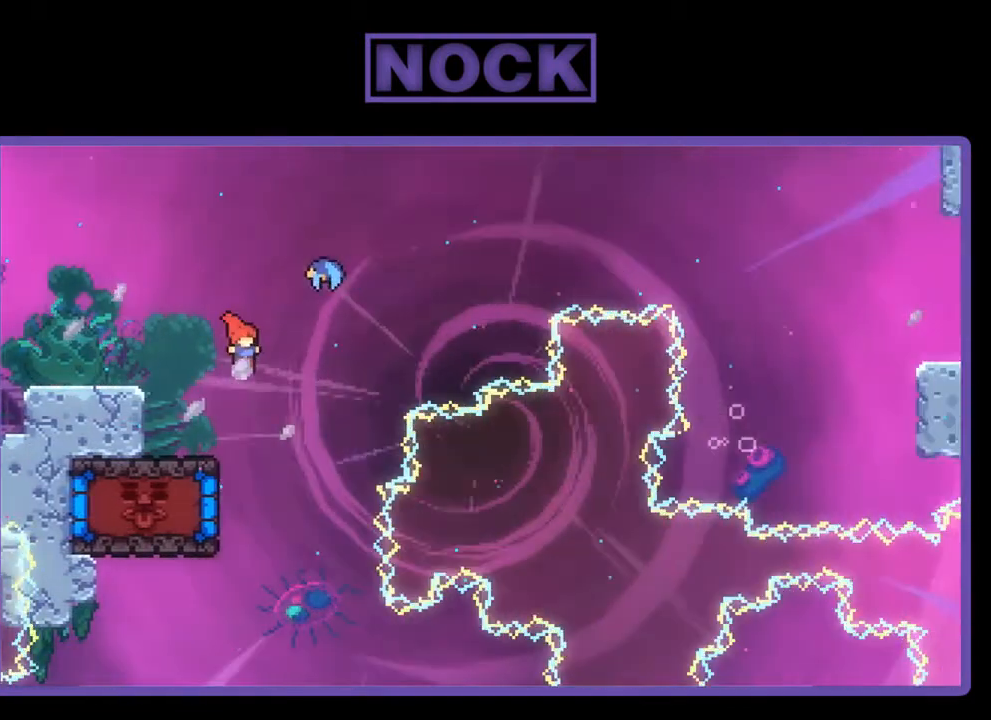
{"buttons": ["CIRCLE", "R2", "DPAD_LEFT"], "right_stick": "center", "events": [[183, "DPAD_LEFT", "down"], [283, "CIRCLE", "down"]]}
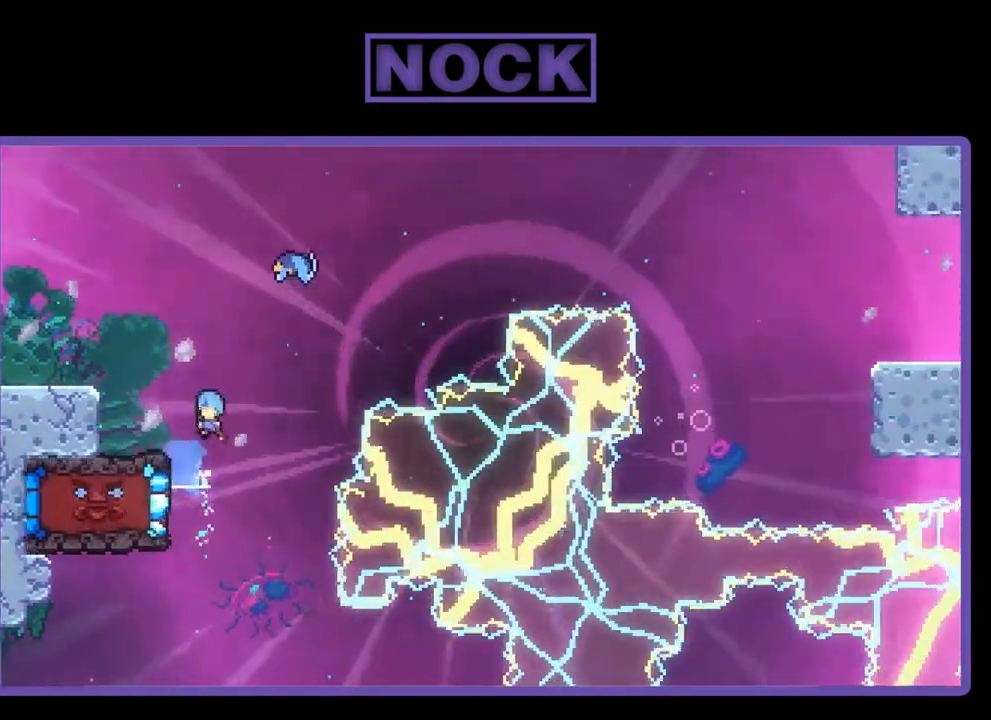
{"buttons": ["CROSS", "R2", "DPAD_RIGHT"], "right_stick": "center", "events": [[50, "CIRCLE", "up"], [250, "DPAD_LEFT", "up"], [483, "CROSS", "down"], [483, "DPAD_RIGHT", "down"]]}
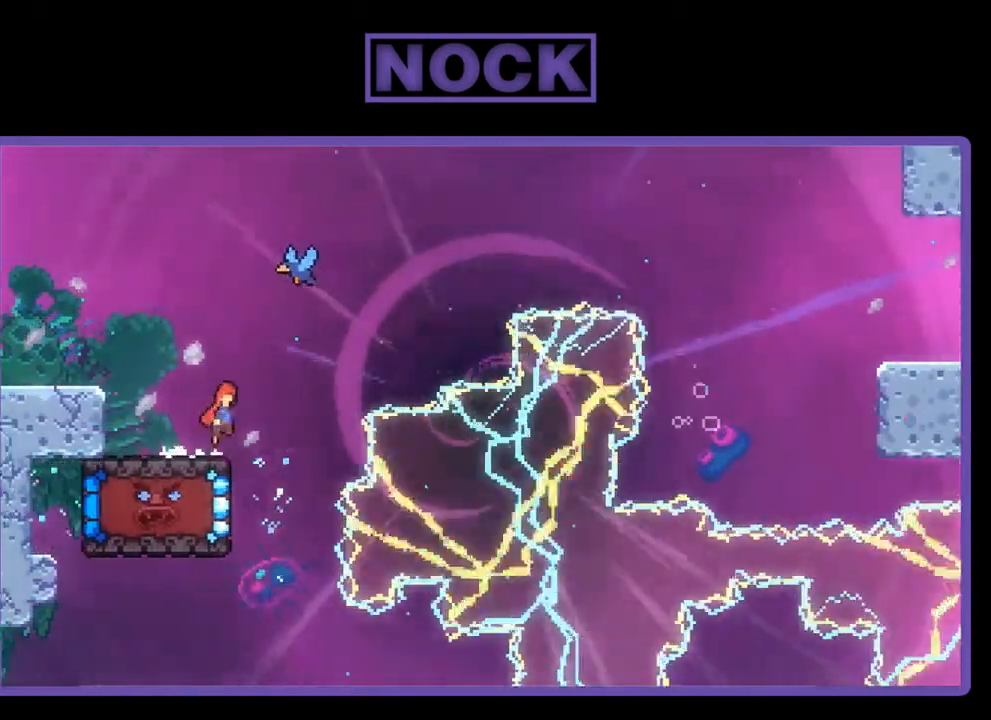
{"buttons": ["R2"], "right_stick": "center", "events": [[117, "CROSS", "up"], [117, "DPAD_RIGHT", "up"], [117, "DPAD_UP", "down"], [217, "CIRCLE", "down"], [450, "CIRCLE", "up"], [450, "DPAD_RIGHT", "down"], [450, "DPAD_UP", "up"], [483, "DPAD_RIGHT", "up"]]}
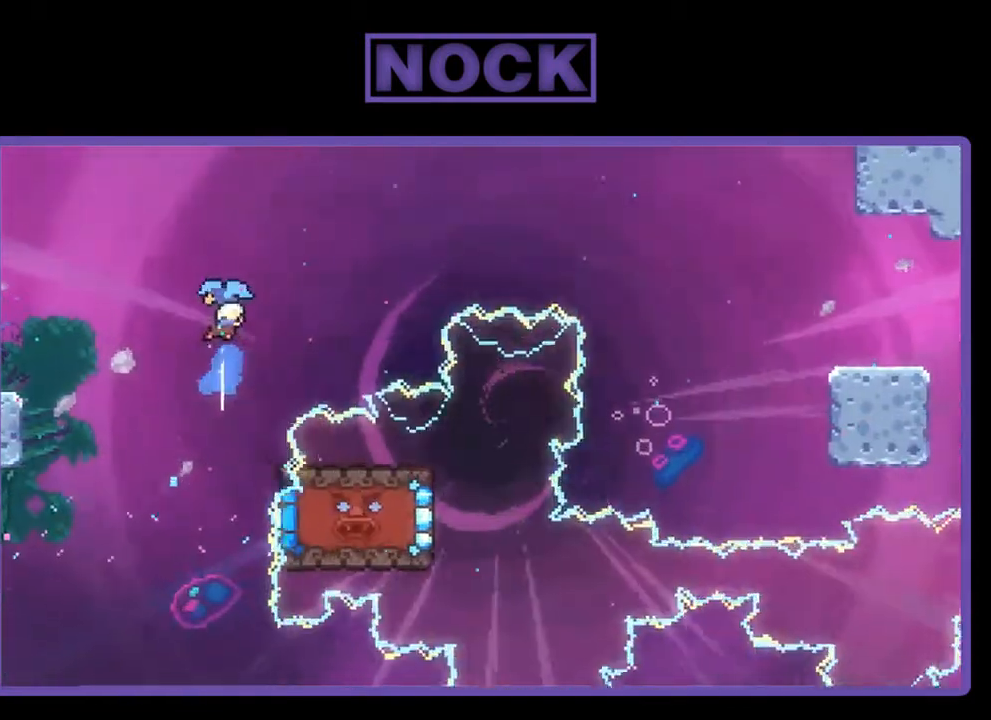
{"buttons": ["R2", "DPAD_RIGHT"], "right_stick": "center", "events": [[217, "DPAD_RIGHT", "down"]]}
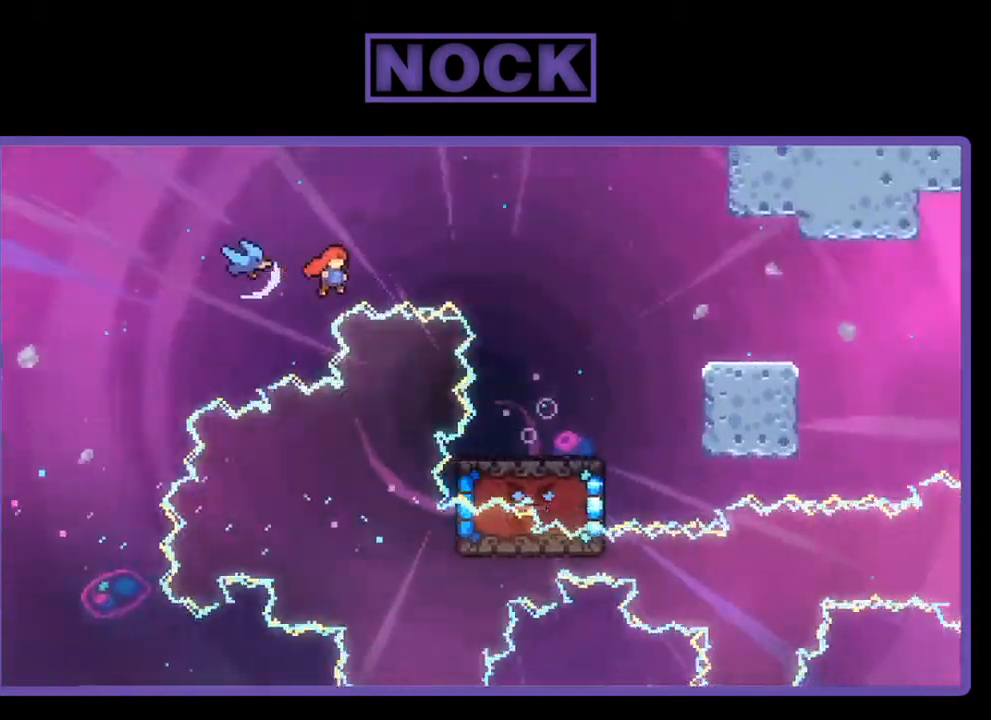
{"buttons": ["CIRCLE", "R2", "DPAD_DOWN", "DPAD_RIGHT"], "right_stick": "center", "events": [[83, "DPAD_DOWN", "down"], [450, "CIRCLE", "down"]]}